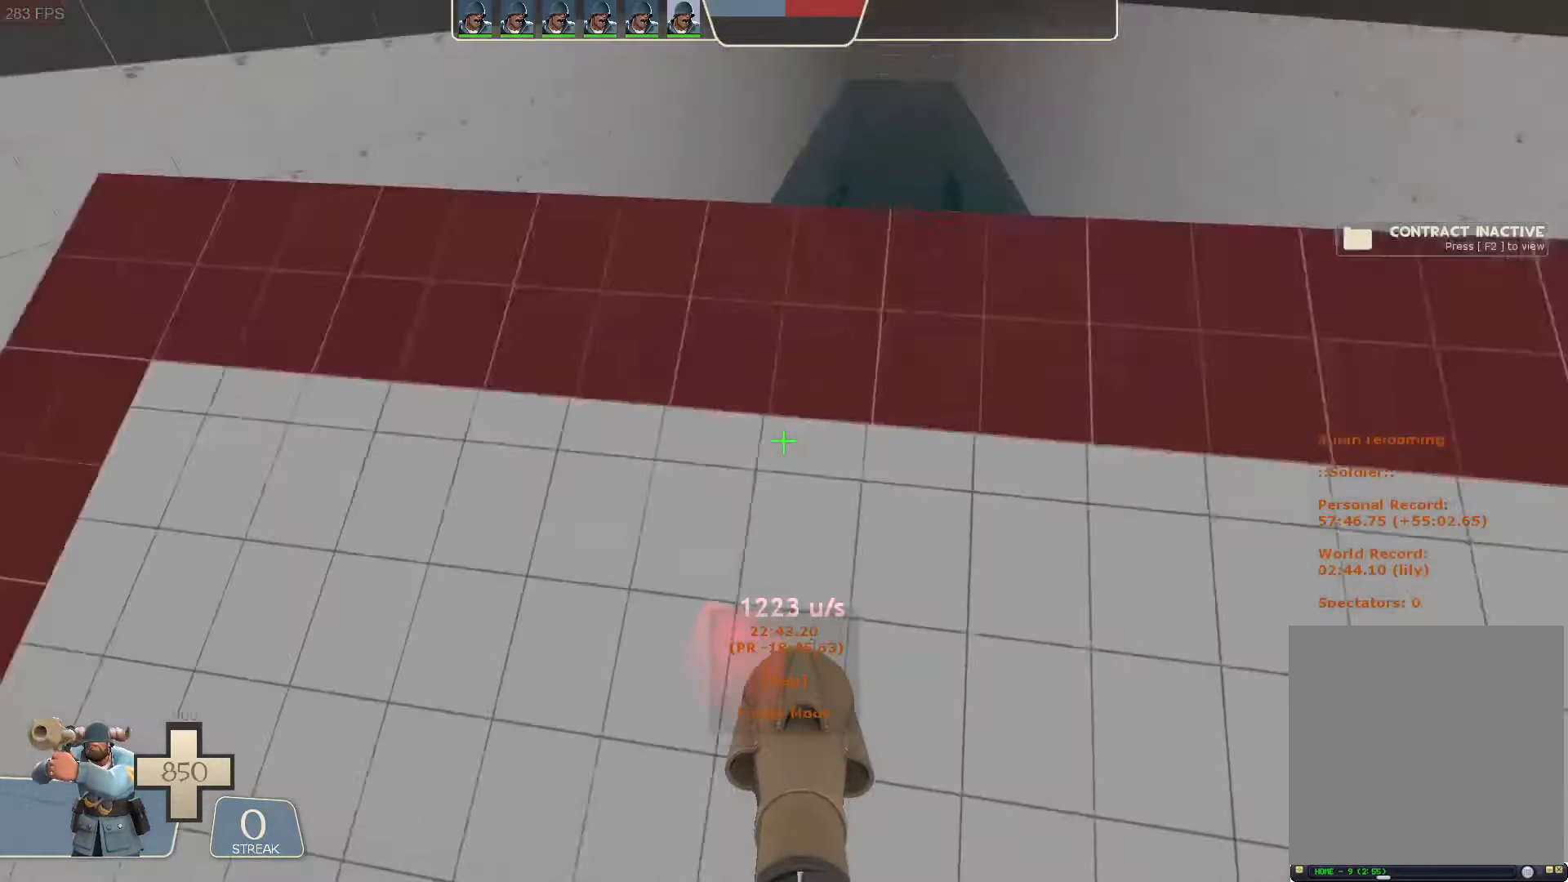
Gameplay with a controller (Xbox layout); each line is a JSON object with the inputs held at the frame after it (dt_ms = milliseconds from this image to that frame). "button_events" lists button changes between this image and that frame as [ms after this image, input, new state], when the widget could be followed in between (sticks are given only as held states). Not read: A L3 R3 SELECT START X.
{"dt_ms": 500, "buttons": ["L1"], "left_stick": "right", "right_stick": "center", "button_events": [[267, "R2", "up"]]}
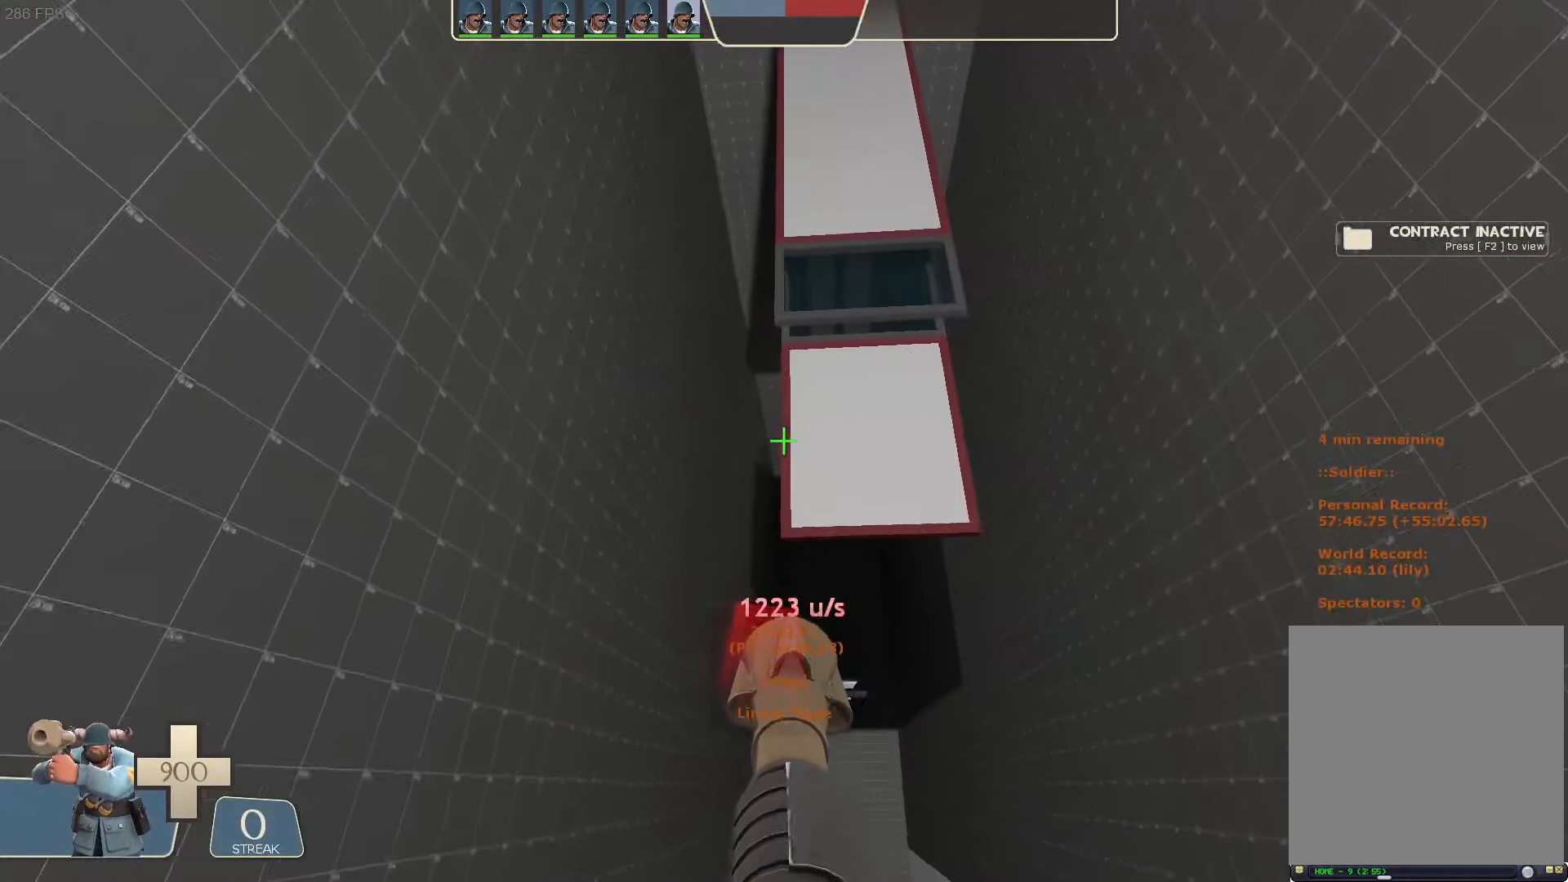
{"dt_ms": 500, "buttons": ["L1"], "left_stick": "center", "right_stick": "up", "button_events": []}
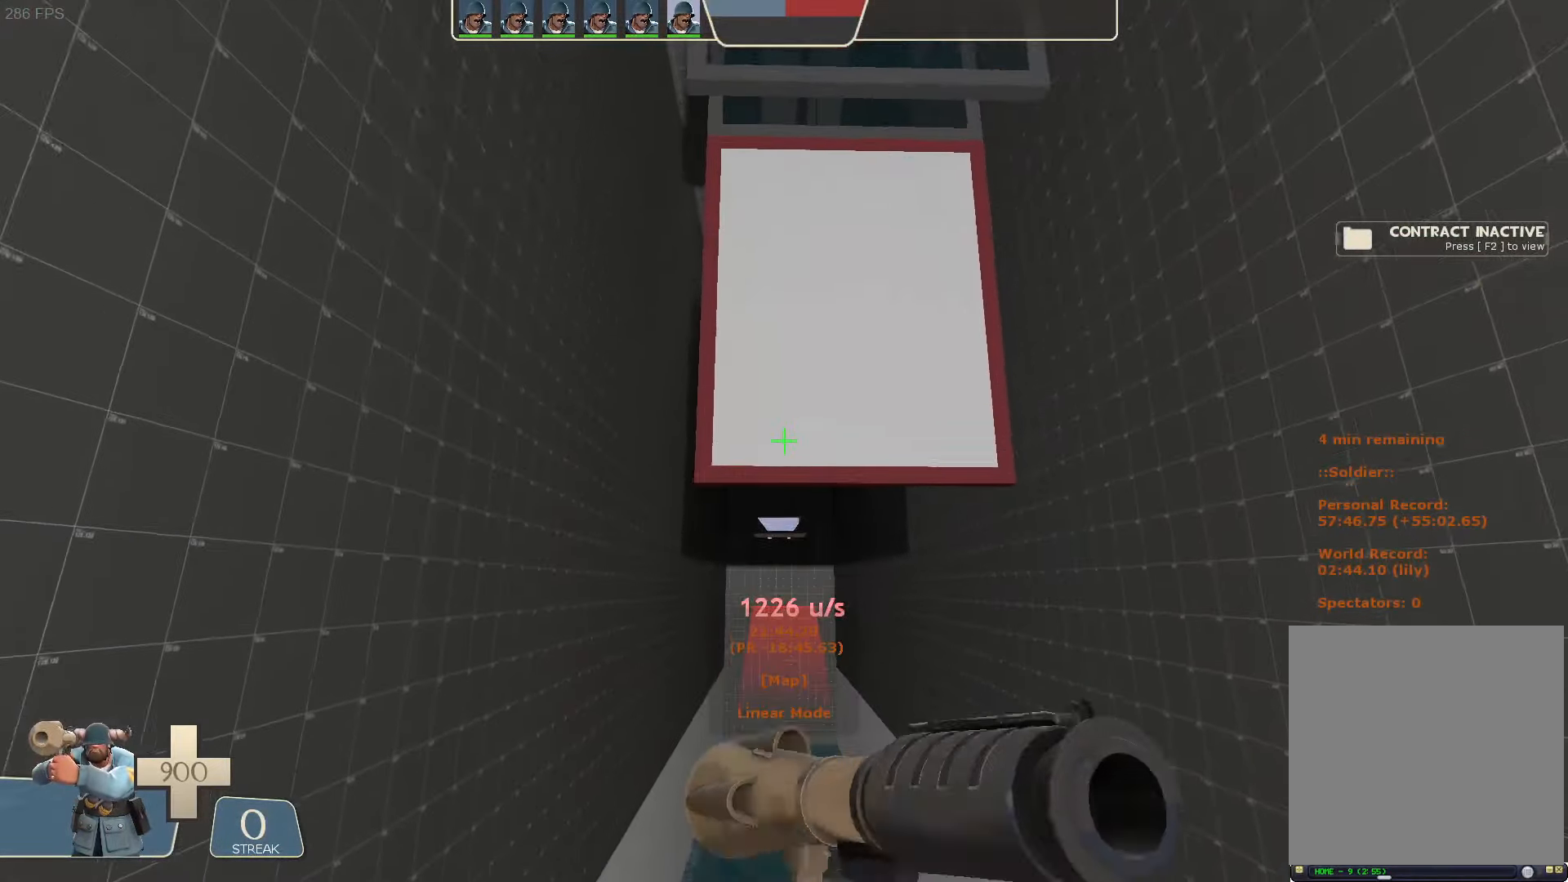
{"dt_ms": 1000, "buttons": ["L1", "R2"], "left_stick": "up-right", "right_stick": "up"}
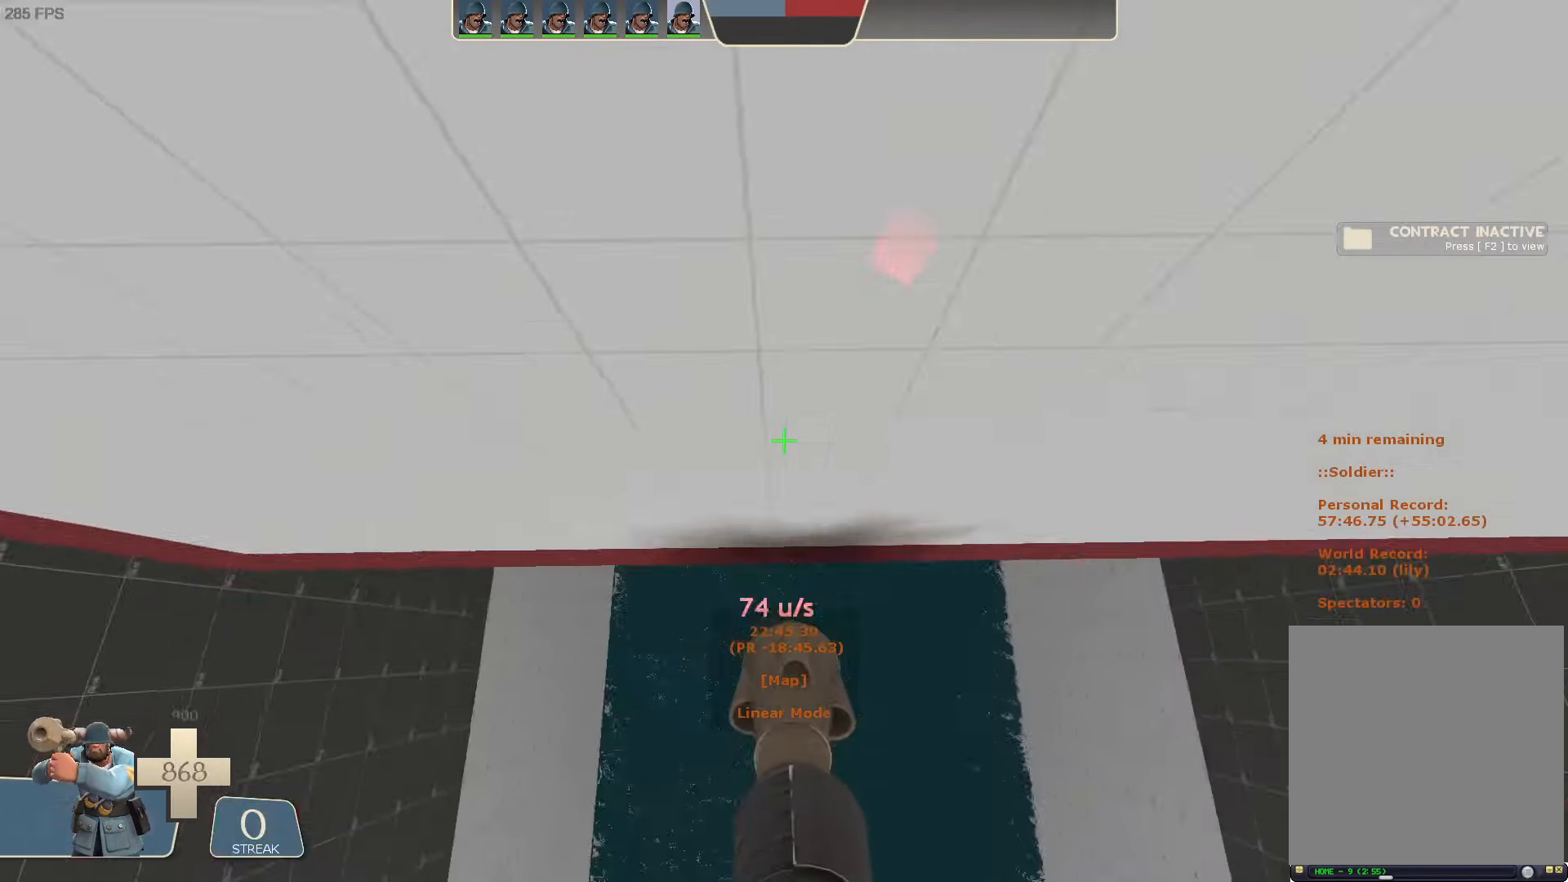
{"dt_ms": 500, "buttons": ["L1", "R2"], "left_stick": "up-left", "right_stick": "center", "button_events": []}